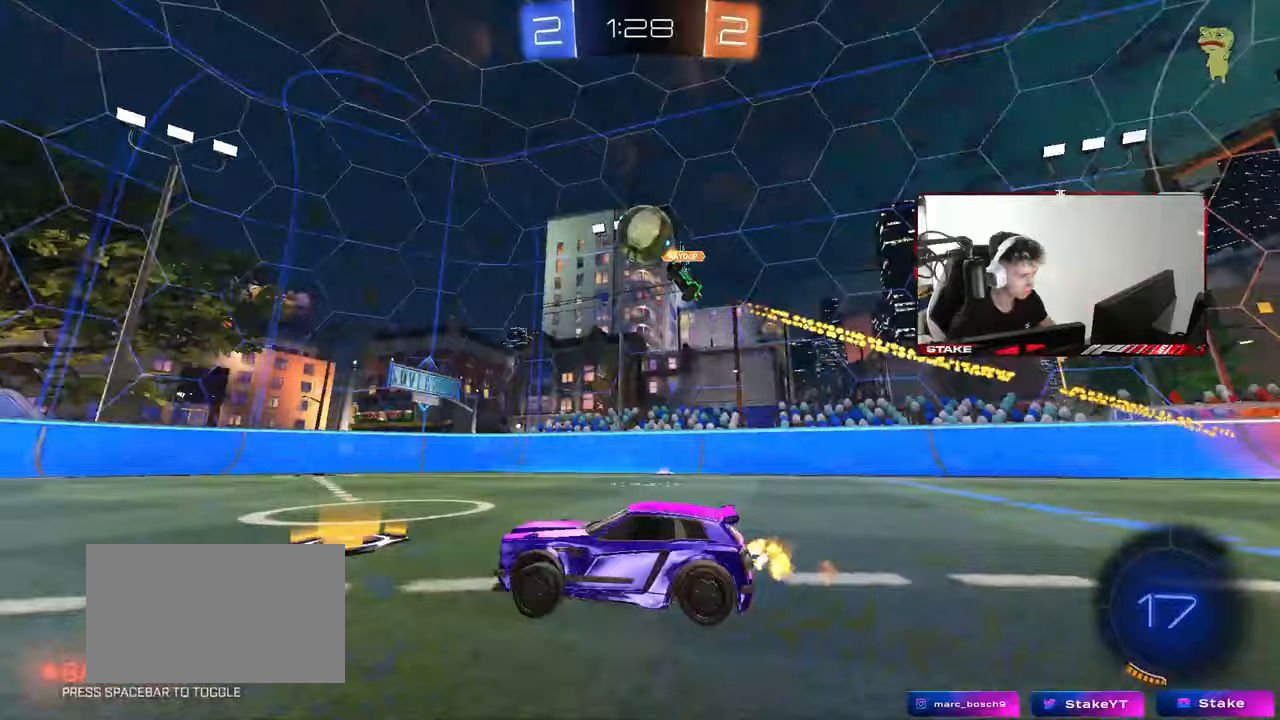
Gameplay with keyboard and mouse; each line is a JSON object with the keys and mouse buttons held at the frame after it. "events" lists presses ("down") and releases ("up") of "1", "2", "3", "4", "5", "a", "alt", "c", "caps_lock", "ctrl", "d", "e", "f", "g", "q", "r", "s", "shift", "space", "t", "tab", "v", "w", "x", "z", "mouse_left", "mouse_wheel" and "mouse_right" between this image and that frame as [ms after this image, input, new state], when the widget could be followed in between. "mouse_left", "mouse_wheel", "mouse_right" = the "left", "wheel", "right" buttons of the "mouse" list. No other keys are recorded. "wheel" means that the mouse wheel is clicked or scrolled. "mouse_move" is the direction in which the mouse moves at that frame (one of eight, or "still"), when it could be read.
{"keys": ["w"], "mouse": [], "mouse_move": "still", "events": [[50, "d", "up"], [183, "a", "down"], [417, "a", "up"]]}
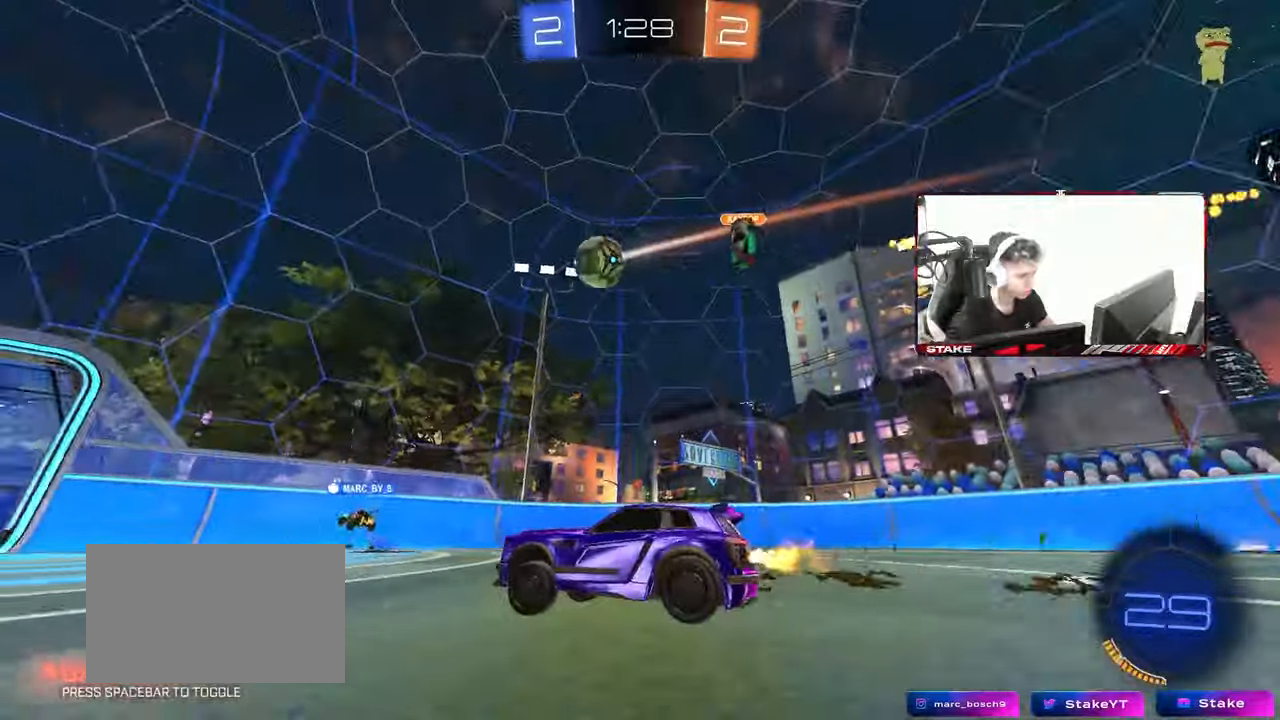
{"keys": ["a"], "mouse": [], "mouse_move": "still", "events": [[100, "a", "down"], [200, "a", "up"], [250, "w", "up"], [333, "a", "down"]]}
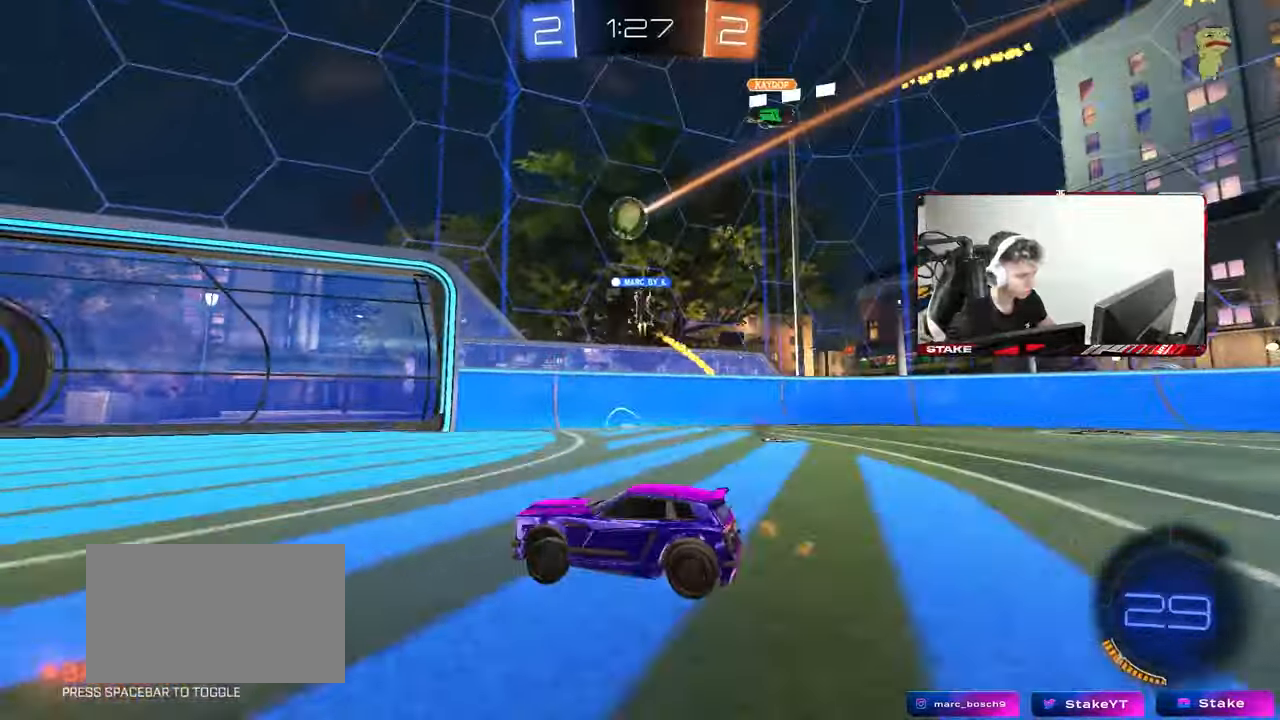
{"keys": ["a", "w"], "mouse": [], "mouse_move": "still", "events": [[17, "a", "up"], [167, "w", "down"], [250, "d", "down"], [400, "d", "up"], [500, "a", "down"]]}
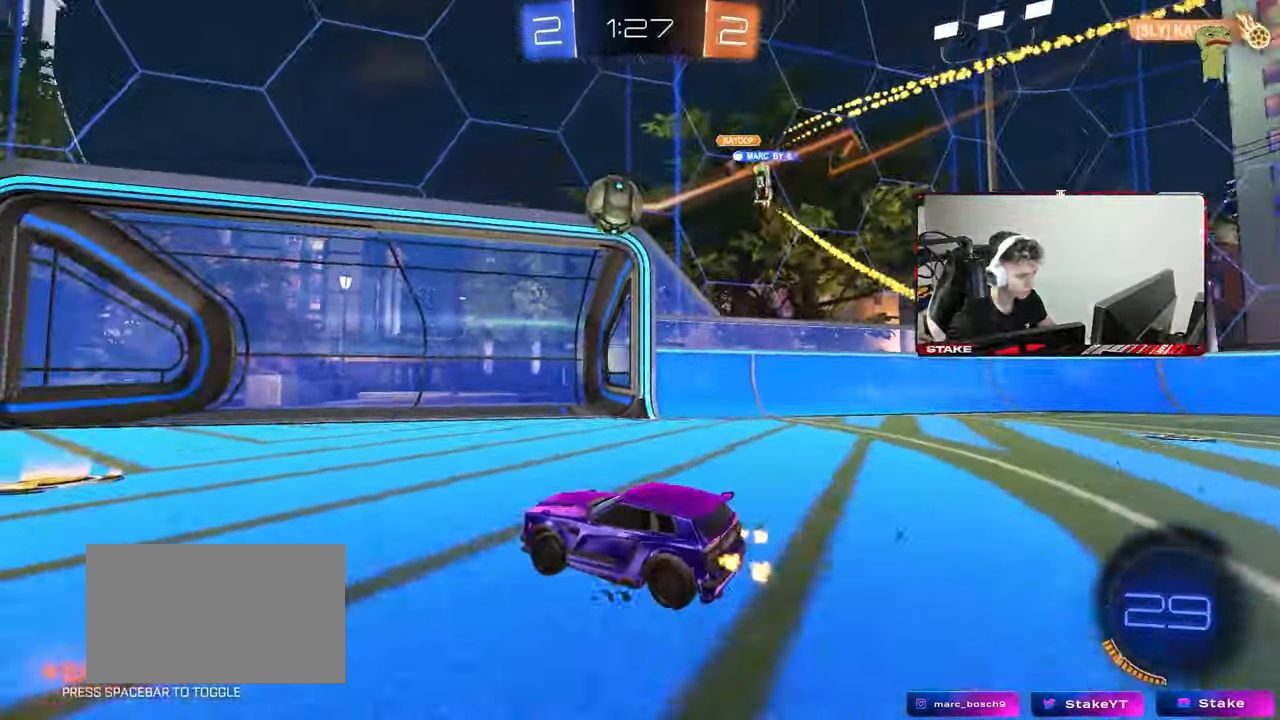
{"keys": ["a", "w"], "mouse": ["left"], "mouse_move": "still", "events": [[133, "a", "up"], [183, "mouse_left", "down"], [417, "a", "down"]]}
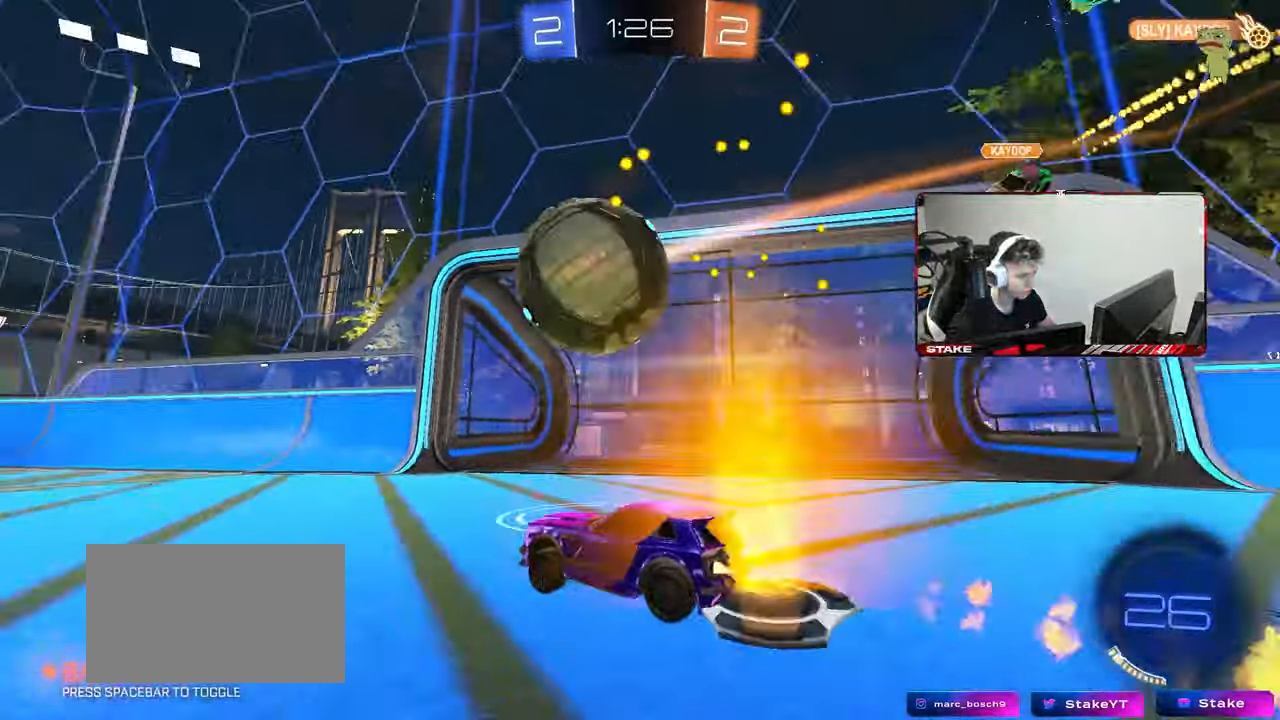
{"keys": ["a", "w"], "mouse": ["left"], "mouse_move": "still", "events": [[100, "a", "up"], [283, "d", "down"], [383, "d", "up"], [433, "a", "down"]]}
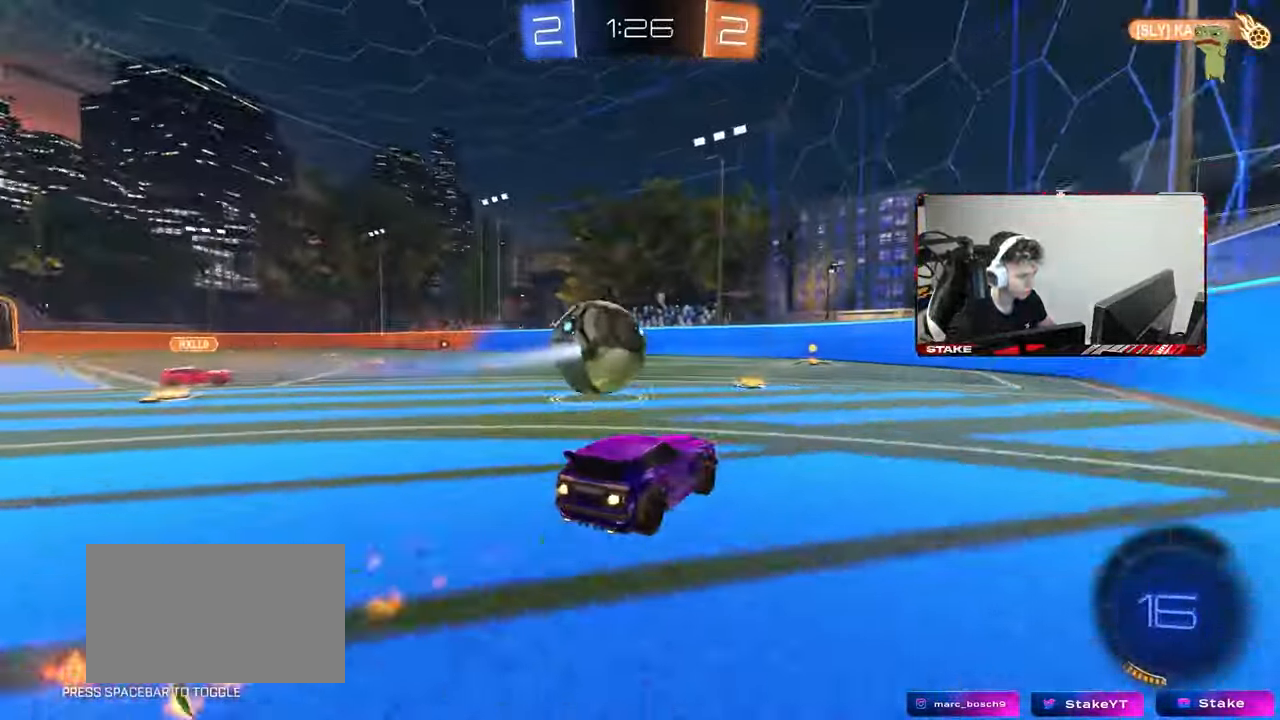
{"keys": ["d", "w"], "mouse": [], "mouse_move": "up", "events": [[67, "a", "up"], [117, "d", "down"], [217, "d", "up"], [267, "mouse_left", "up"], [300, "a", "down"], [400, "a", "up"], [500, "d", "down"]]}
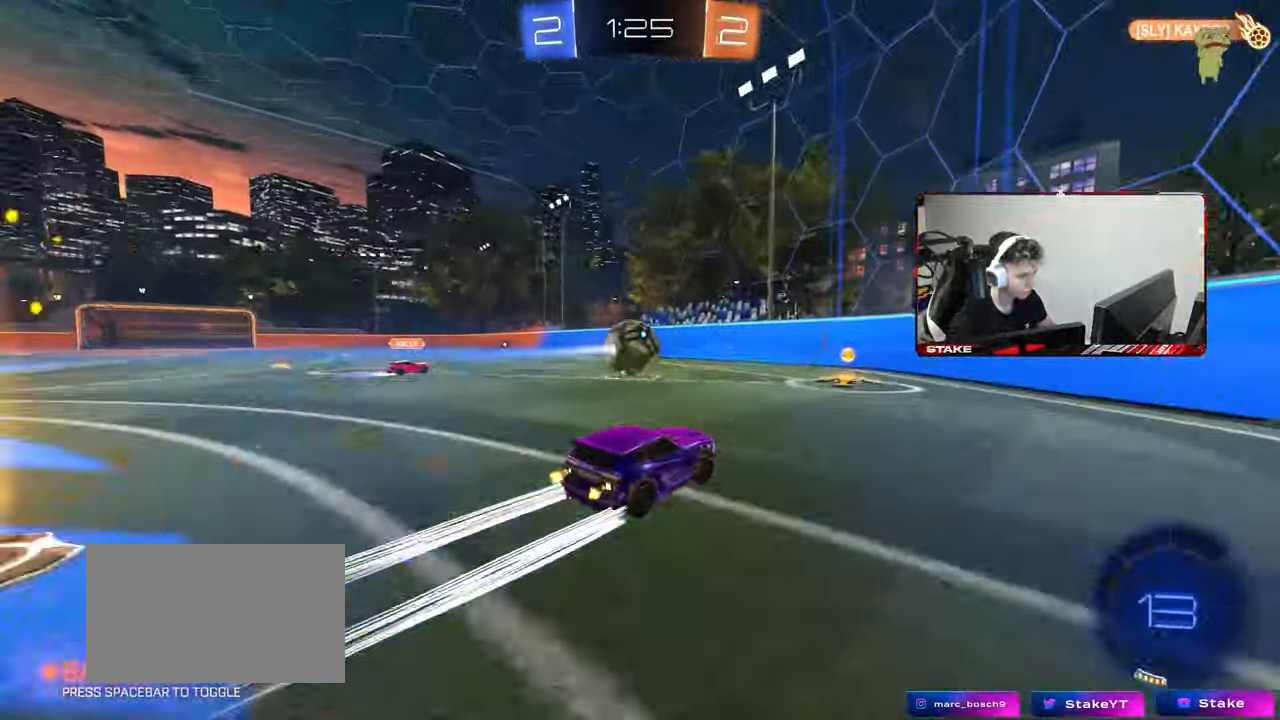
{"keys": ["d", "w"], "mouse": [], "mouse_move": "still", "events": [[83, "d", "up"], [417, "d", "down"]]}
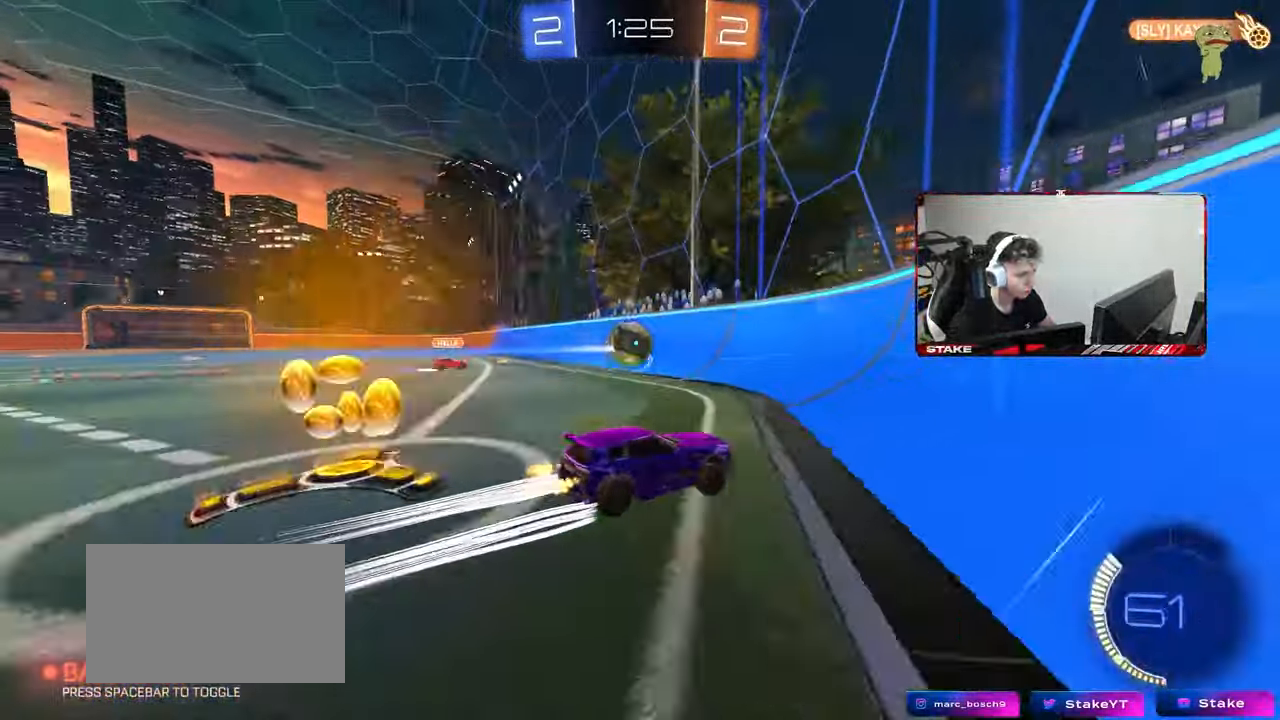
{"keys": ["d", "w"], "mouse": ["left"], "mouse_move": "still", "events": [[50, "mouse_left", "down"]]}
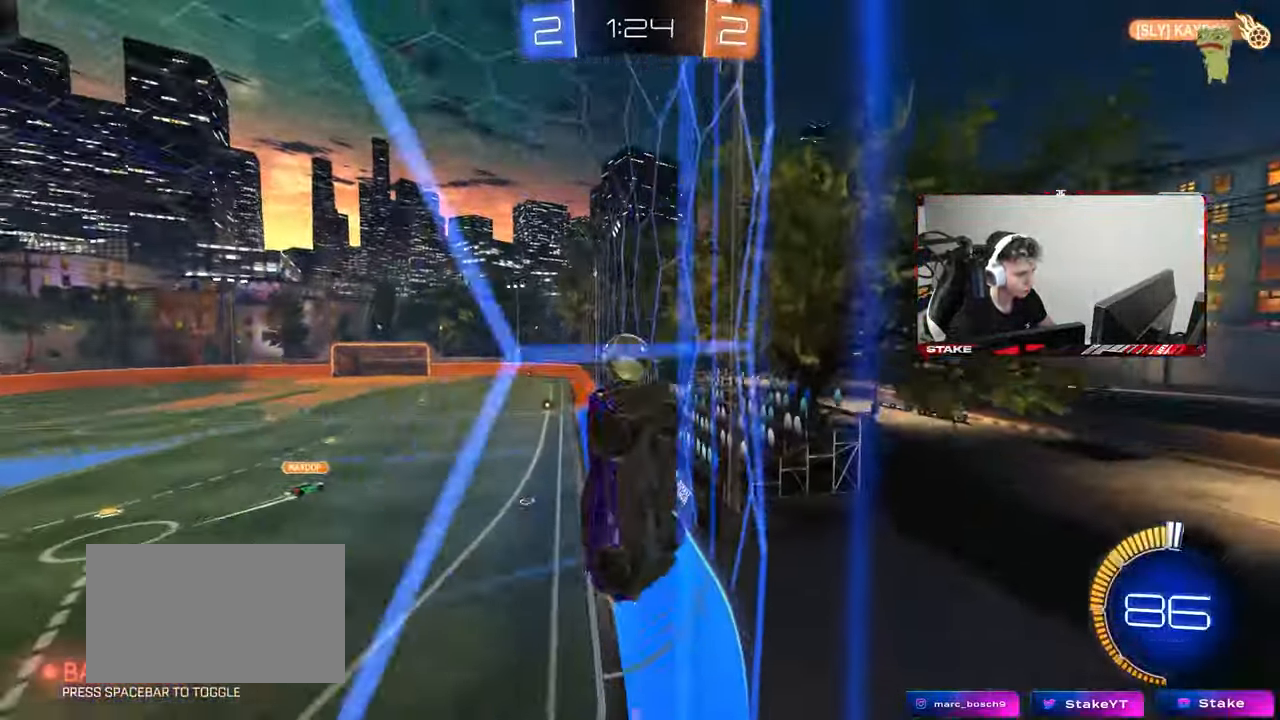
{"keys": ["w"], "mouse": [], "mouse_move": "still", "events": [[67, "mouse_left", "up"], [117, "shift", "down"], [167, "shift", "up"], [250, "d", "up"]]}
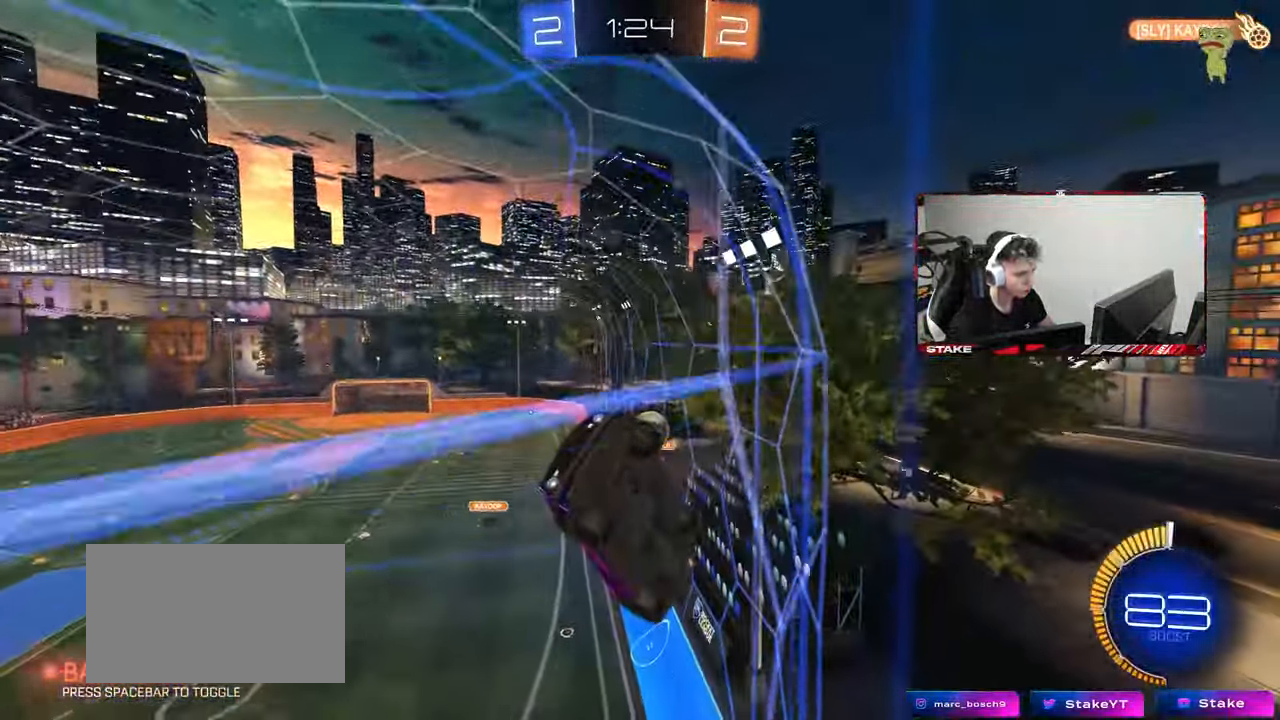
{"keys": ["a", "w"], "mouse": [], "mouse_move": "still", "events": [[33, "a", "down"], [33, "shift", "down"], [83, "shift", "up"], [233, "a", "up"], [317, "a", "down"]]}
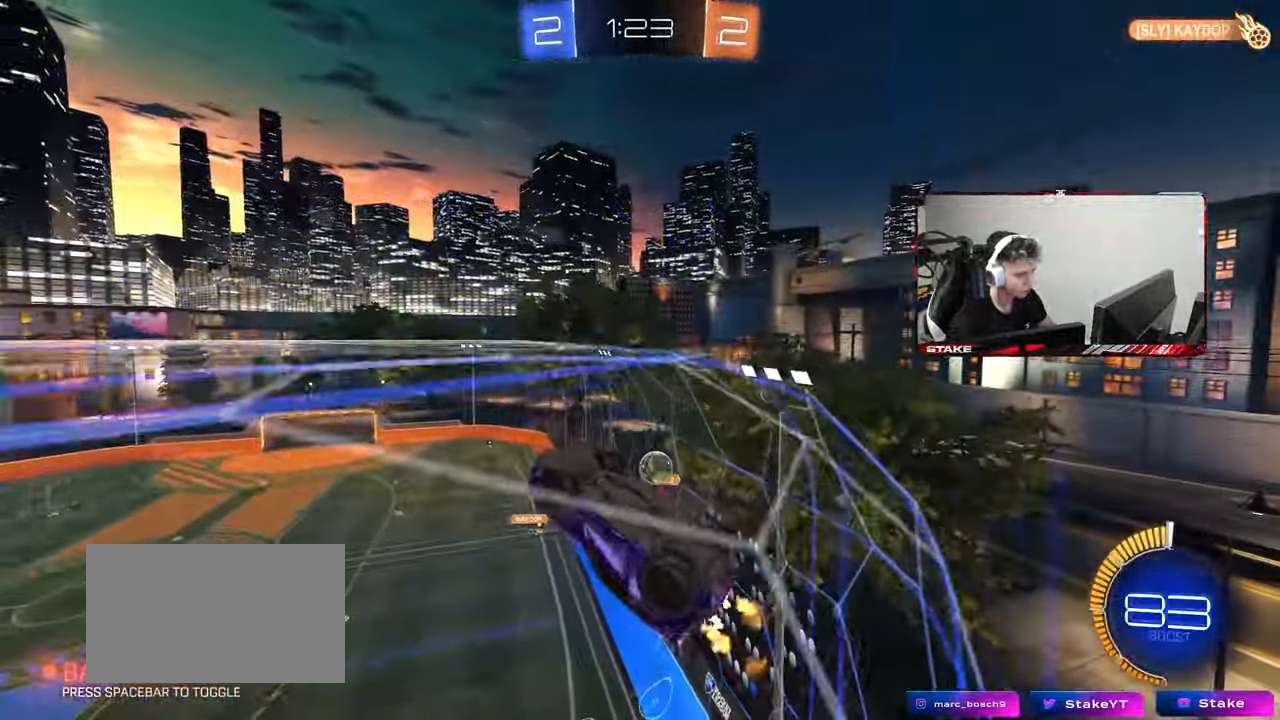
{"keys": ["a", "w"], "mouse": [], "mouse_move": "still", "events": [[100, "a", "up"], [150, "s", "down"], [150, "w", "up"], [383, "a", "down"], [383, "s", "up"], [483, "w", "down"]]}
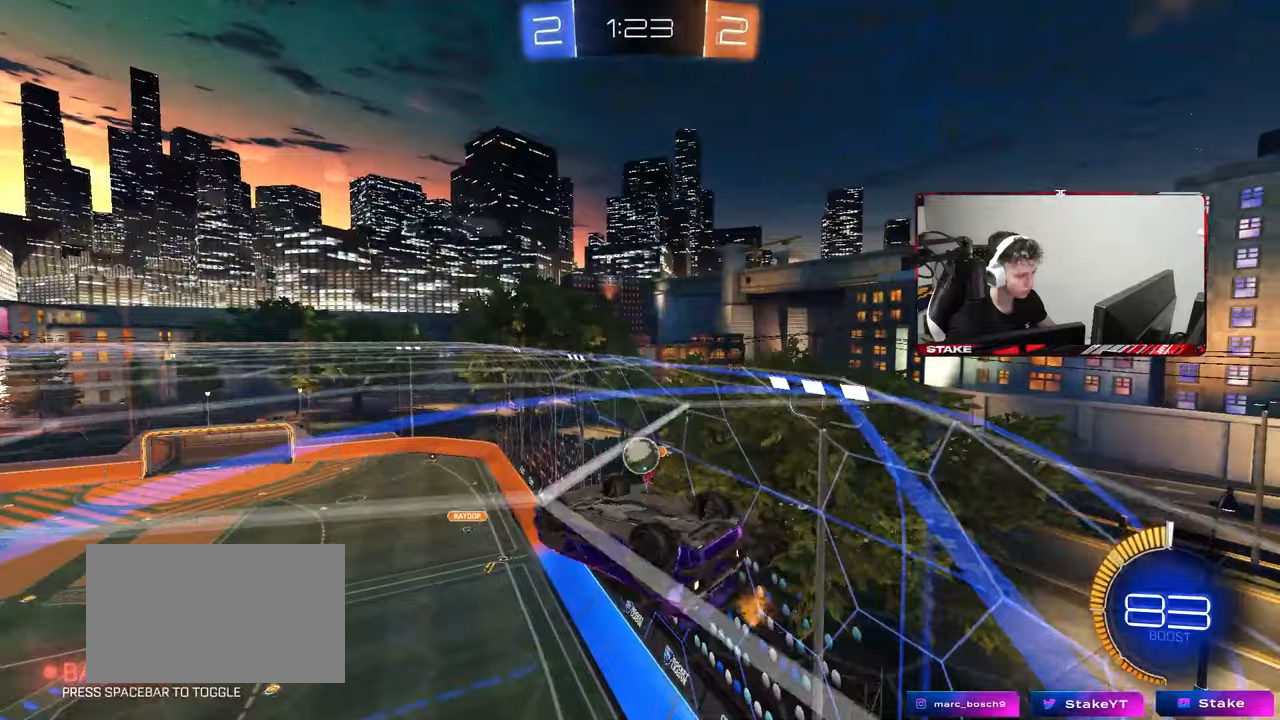
{"keys": ["a", "s"], "mouse": [], "mouse_move": "still", "events": [[167, "shift", "down"], [300, "shift", "up"], [400, "w", "up"], [450, "s", "down"]]}
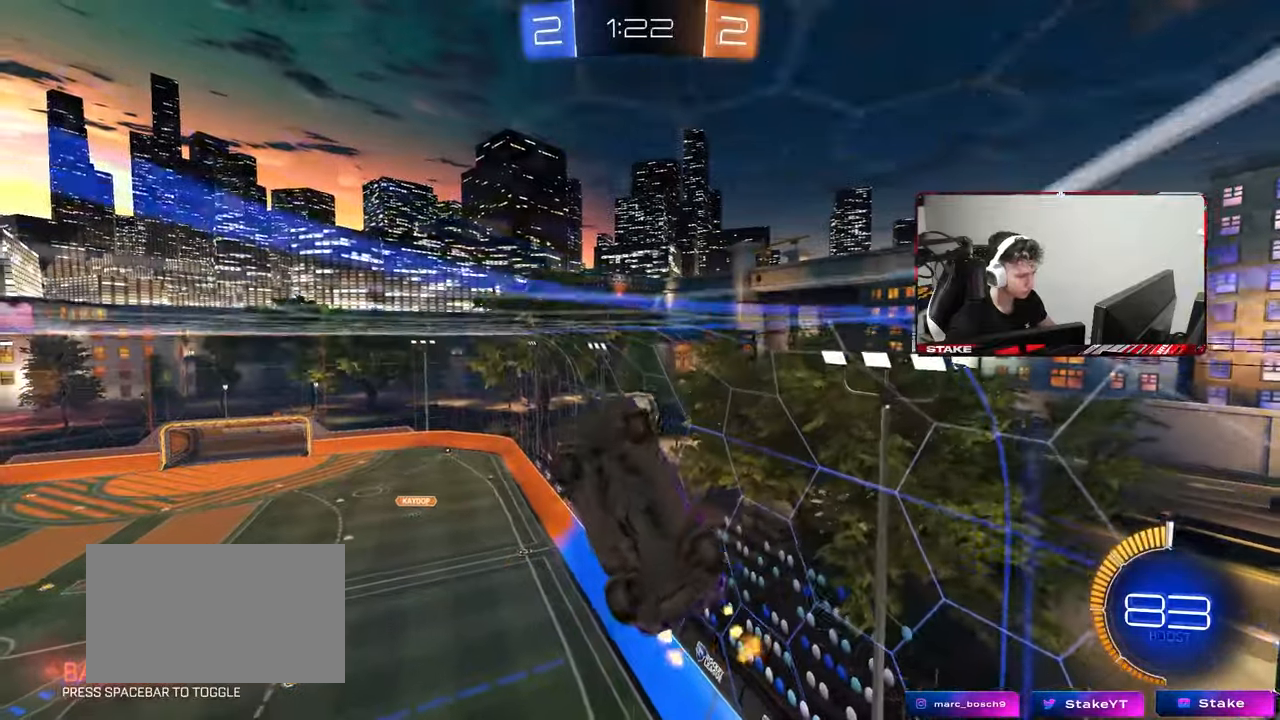
{"keys": ["d", "s", "shift"], "mouse": [], "mouse_move": "still", "events": [[50, "mouse_left", "down"], [133, "a", "up"], [133, "d", "down"], [183, "s", "up"], [233, "s", "down"], [317, "s", "up"], [317, "shift", "down"], [417, "mouse_left", "up"], [467, "s", "down"]]}
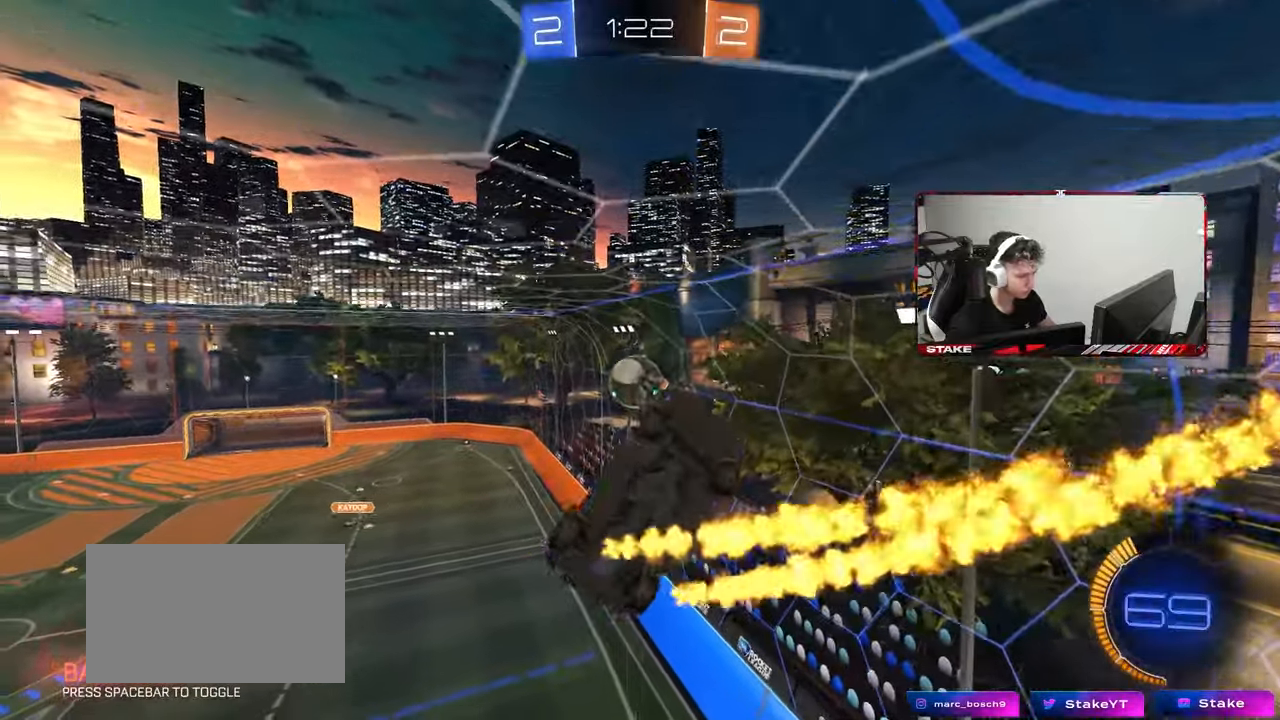
{"keys": ["a", "w"], "mouse": ["left"], "mouse_move": "still", "events": [[50, "shift", "up"], [100, "a", "down"], [150, "d", "up"], [150, "mouse_left", "down"], [200, "d", "down"], [200, "s", "up"], [250, "a", "up"], [333, "d", "up"], [383, "a", "down"], [483, "w", "down"]]}
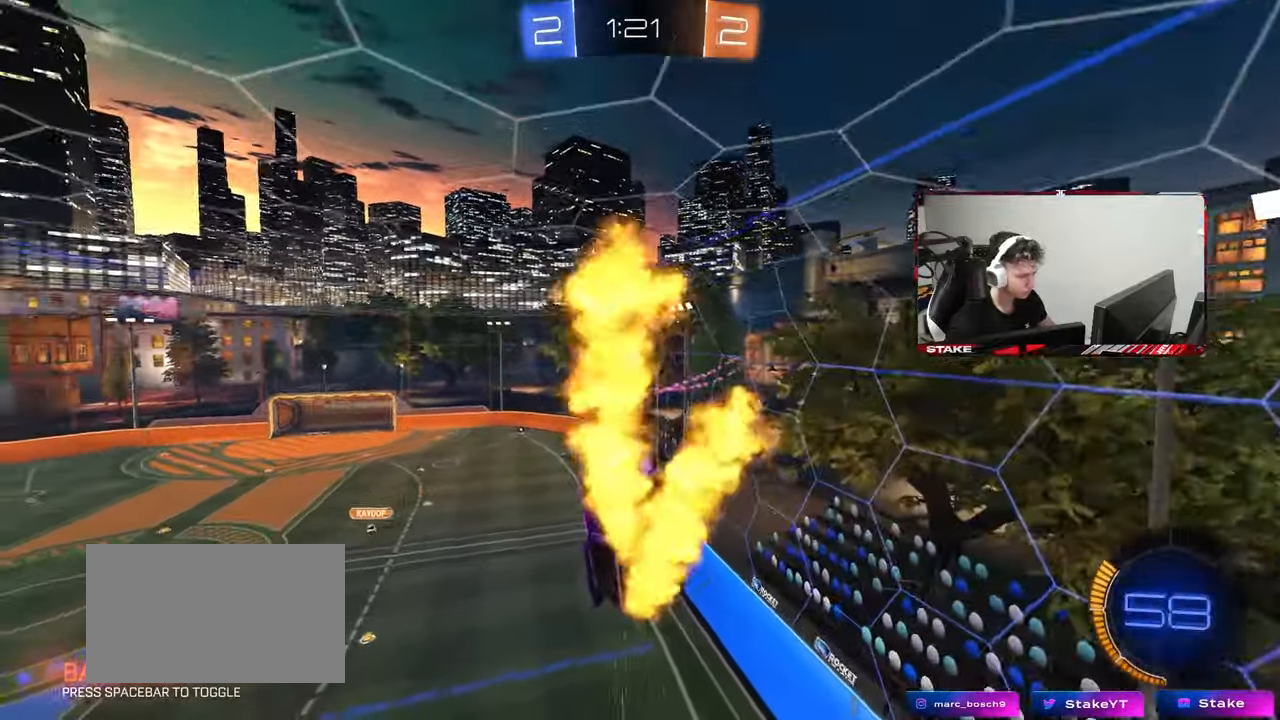
{"keys": ["a", "shift"], "mouse": [], "mouse_move": "up-left", "events": [[67, "mouse_right", "down"], [67, "shift", "down"], [167, "s", "down"], [167, "w", "up"], [300, "mouse_left", "up"], [300, "mouse_right", "up"], [350, "s", "up"]]}
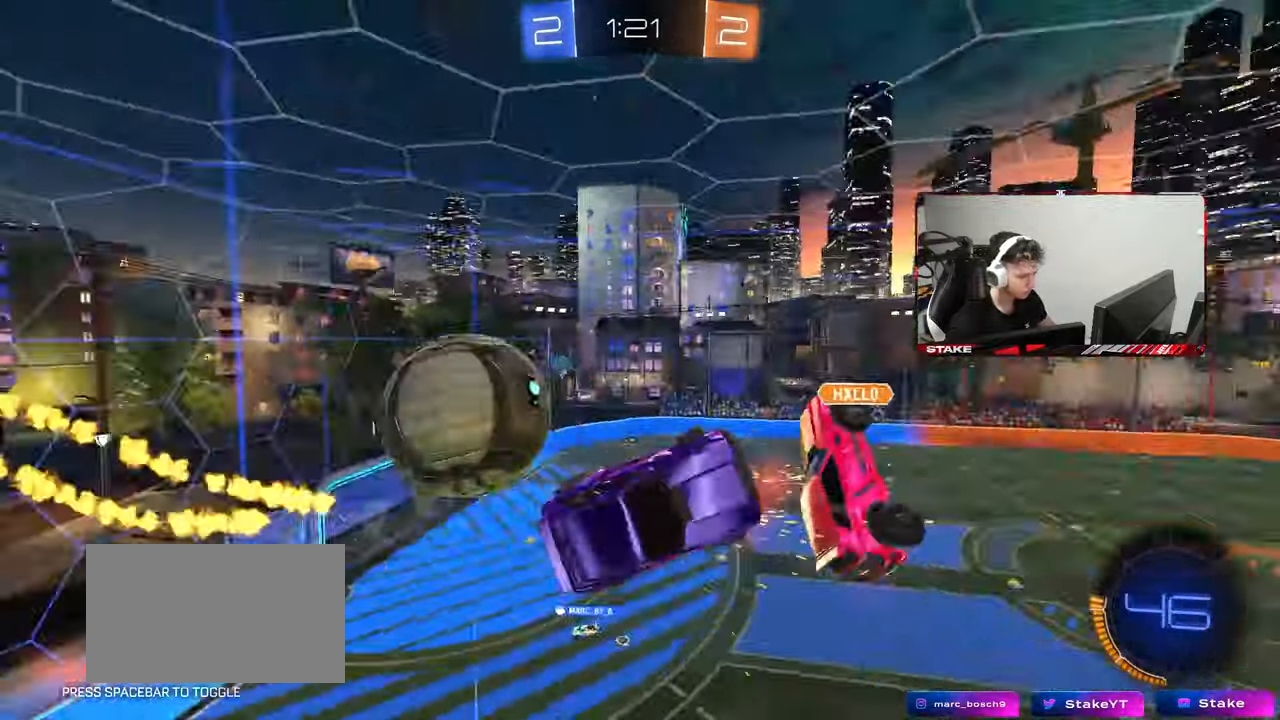
{"keys": ["a", "s", "shift"], "mouse": [], "mouse_move": "still", "events": [[133, "shift", "up"], [267, "s", "down"], [267, "shift", "down"]]}
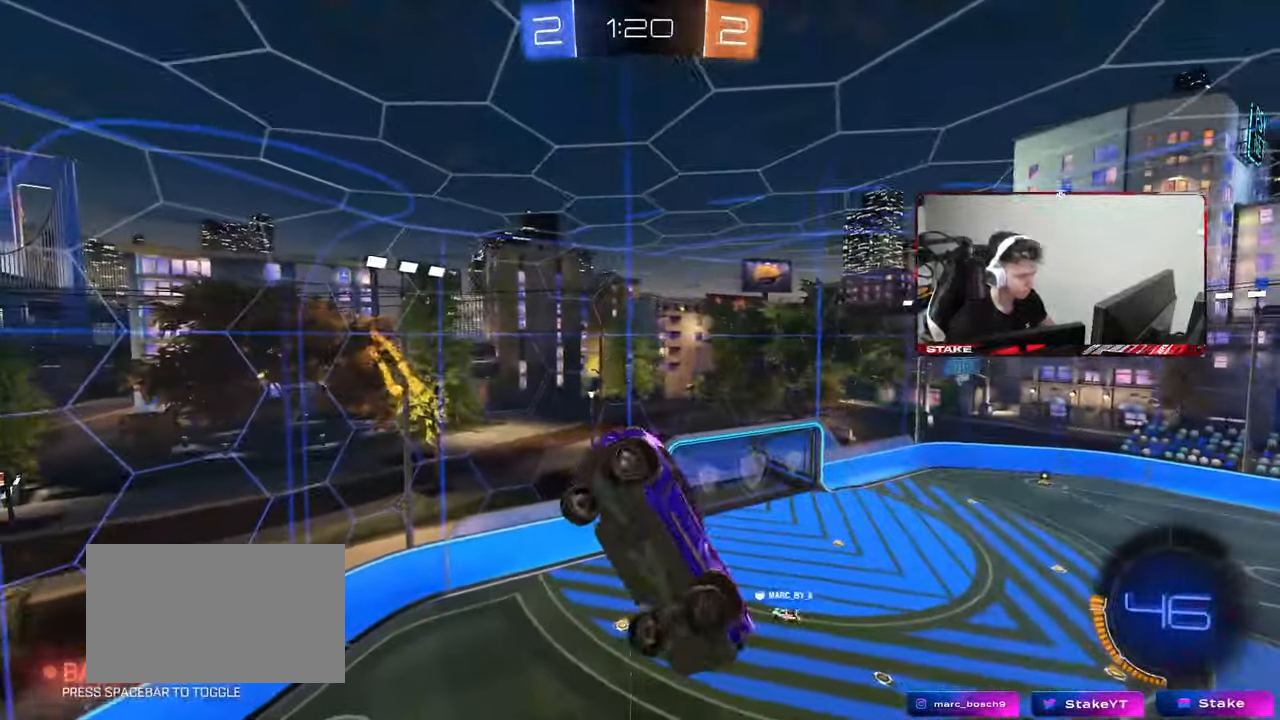
{"keys": ["d", "q", "s"], "mouse": [], "mouse_move": "still", "events": [[50, "shift", "up"], [100, "a", "up"], [100, "d", "down"], [150, "s", "up"], [250, "q", "down"], [383, "s", "down"]]}
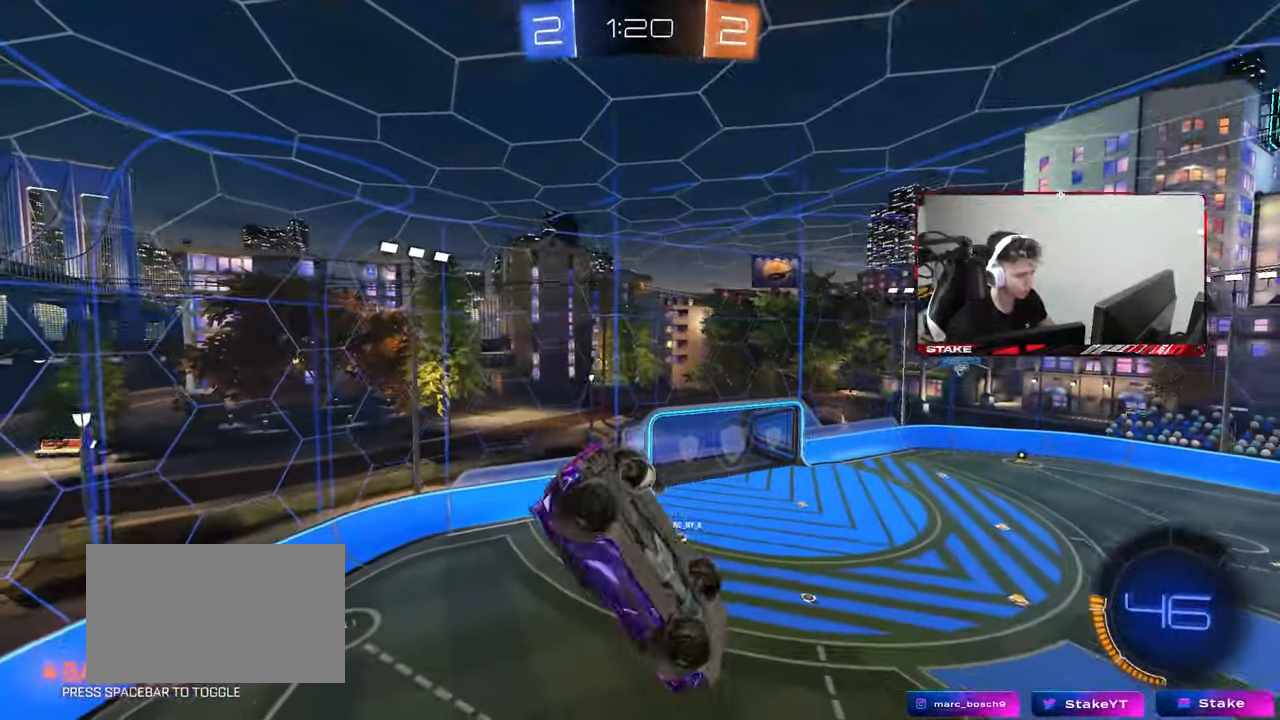
{"keys": ["s"], "mouse": [], "mouse_move": "still", "events": [[17, "a", "down"], [17, "d", "up"], [117, "s", "up"], [267, "a", "up"], [267, "q", "up"], [450, "s", "down"]]}
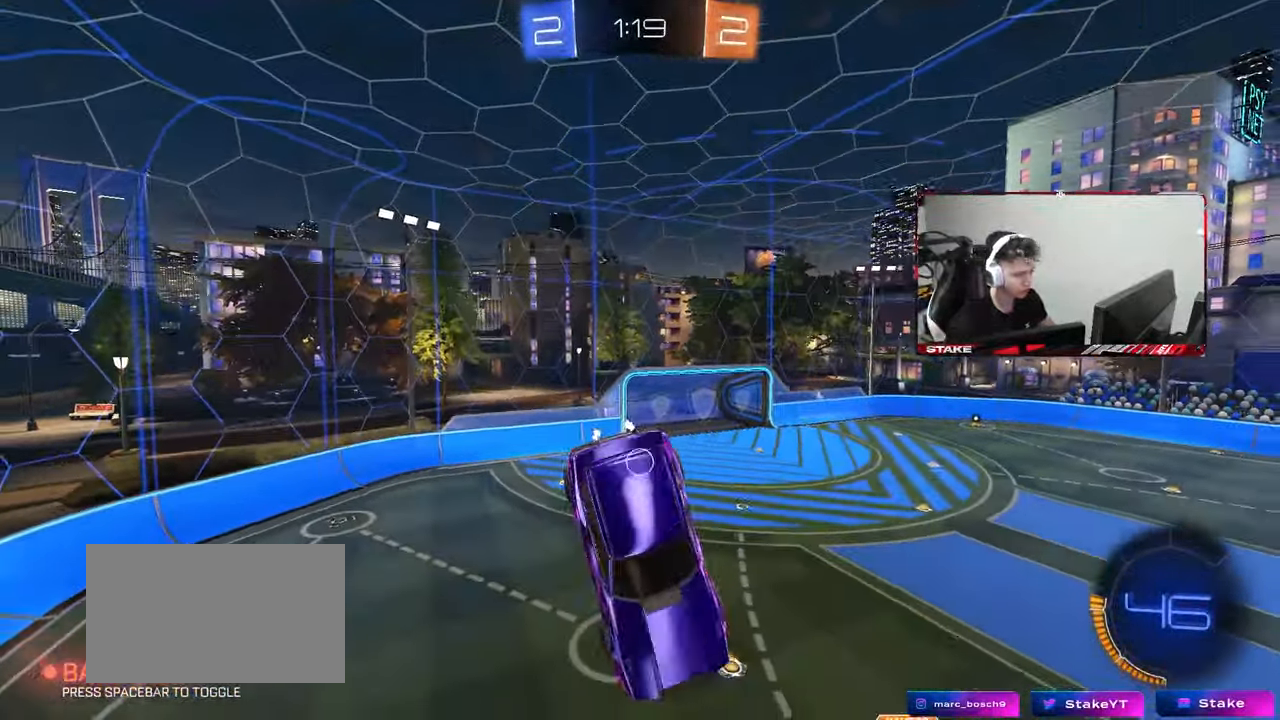
{"keys": [], "mouse": [], "mouse_move": "still", "events": [[33, "a", "down"], [83, "shift", "down"], [133, "a", "up"], [133, "s", "up"], [133, "shift", "up"], [317, "d", "down"], [367, "d", "up"]]}
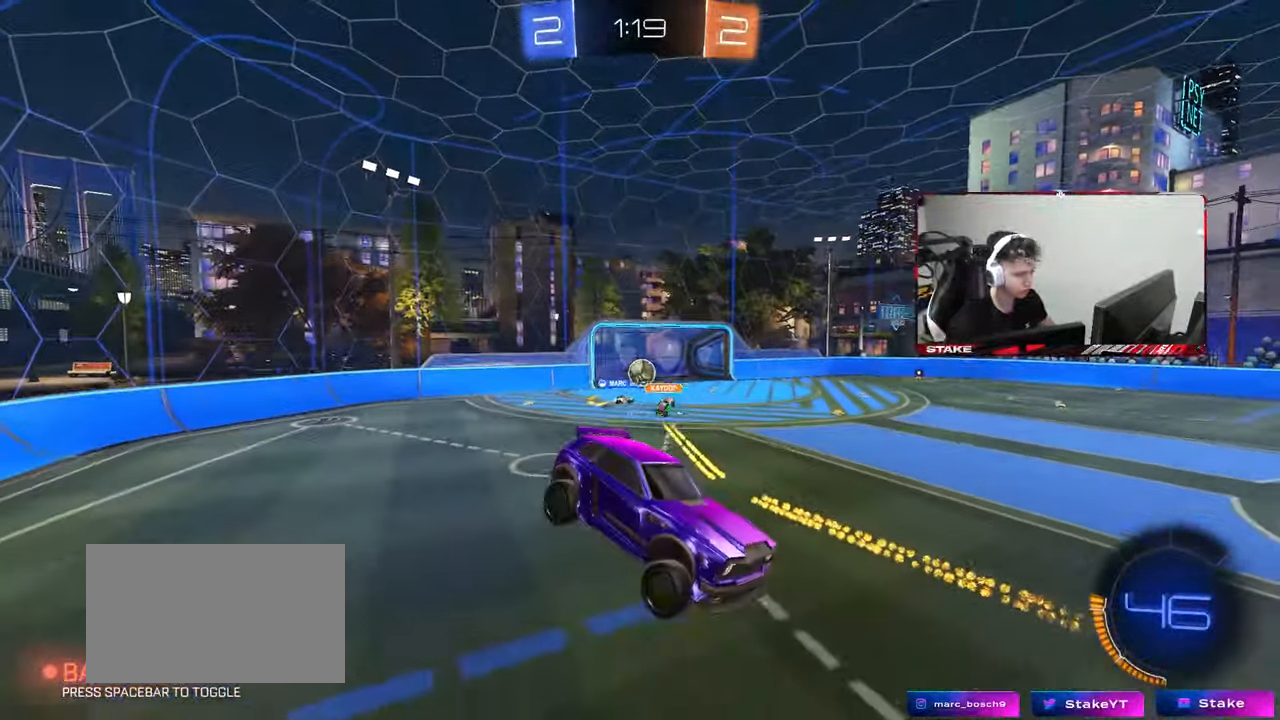
{"keys": ["a", "w"], "mouse": [], "mouse_move": "still", "events": [[100, "a", "down"], [100, "w", "down"], [250, "shift", "down"], [333, "shift", "up"]]}
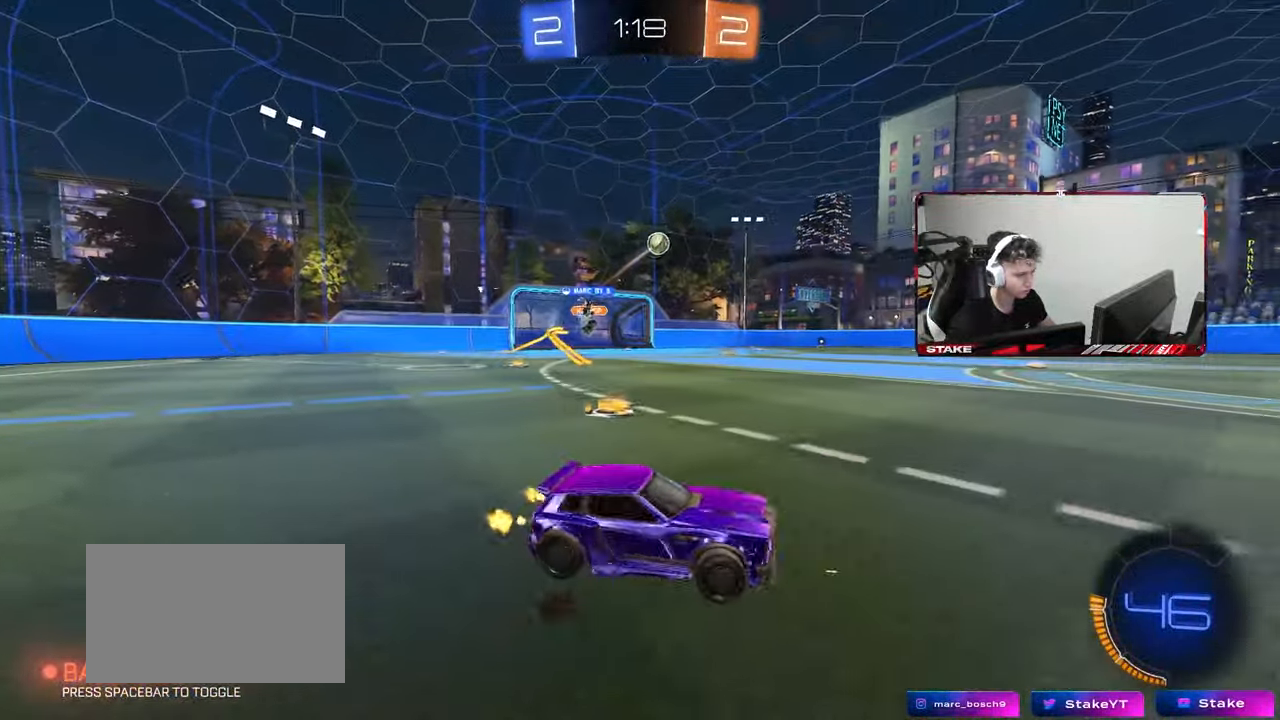
{"keys": ["a", "w"], "mouse": [], "mouse_move": "up-right", "events": [[67, "shift", "down"], [117, "shift", "up"], [217, "shift", "down"], [350, "shift", "up"]]}
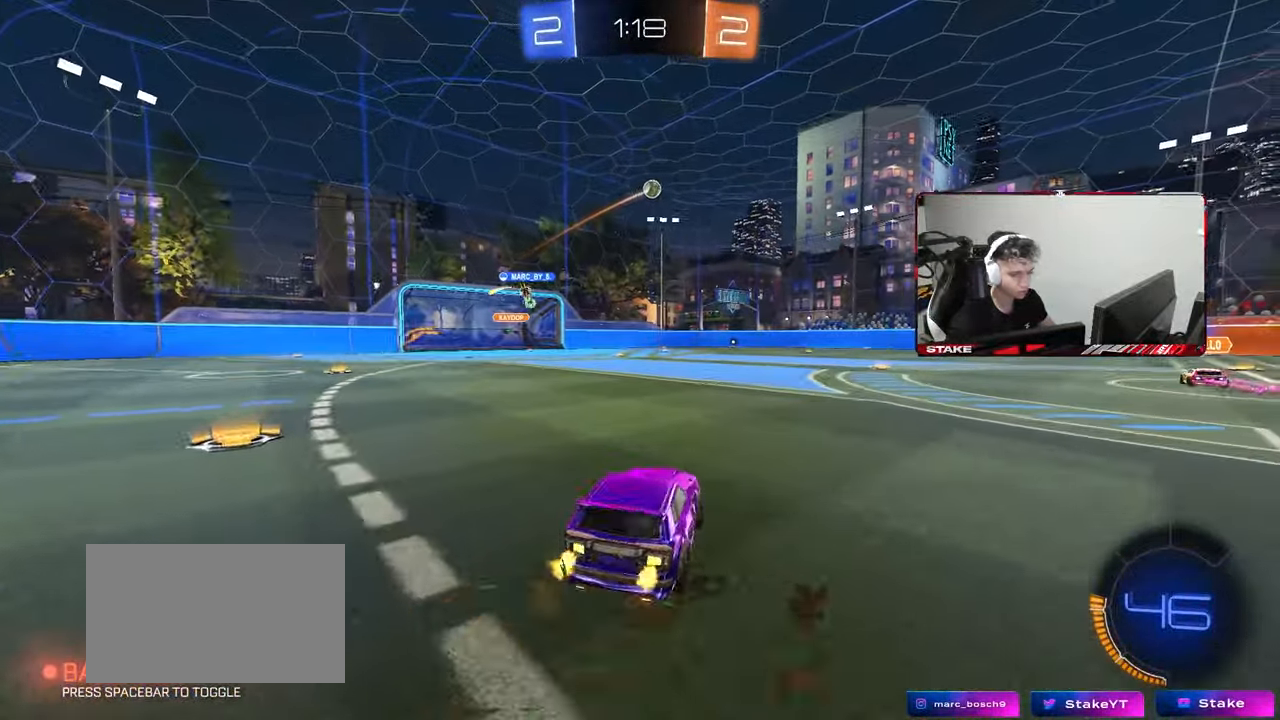
{"keys": ["a", "shift", "w"], "mouse": ["left"], "mouse_move": "still", "events": [[283, "a", "up"], [283, "d", "down"], [317, "mouse_left", "down"], [317, "mouse_right", "down"], [417, "a", "down"], [417, "d", "up"], [417, "shift", "down"], [467, "mouse_right", "up"]]}
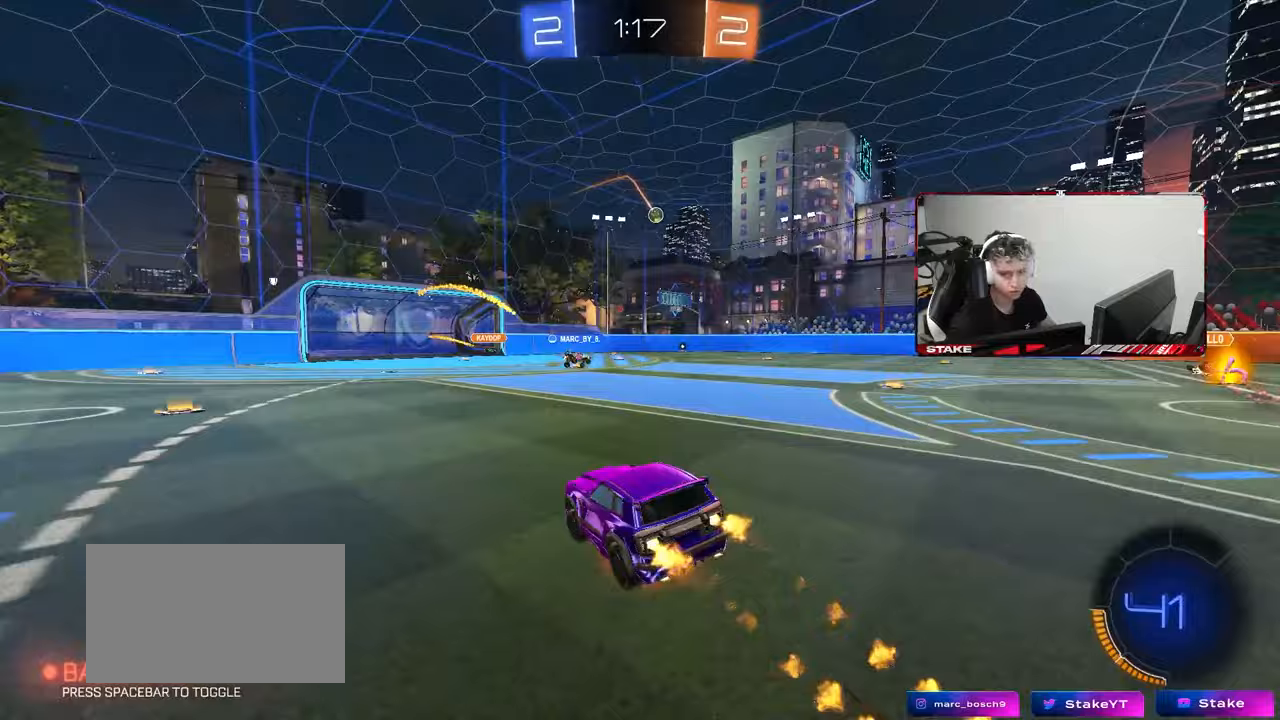
{"keys": ["a", "shift"], "mouse": [], "mouse_move": "still", "events": [[17, "mouse_right", "down"], [17, "w", "up"], [50, "s", "down"], [100, "mouse_left", "up"], [100, "mouse_right", "up"], [433, "s", "up"]]}
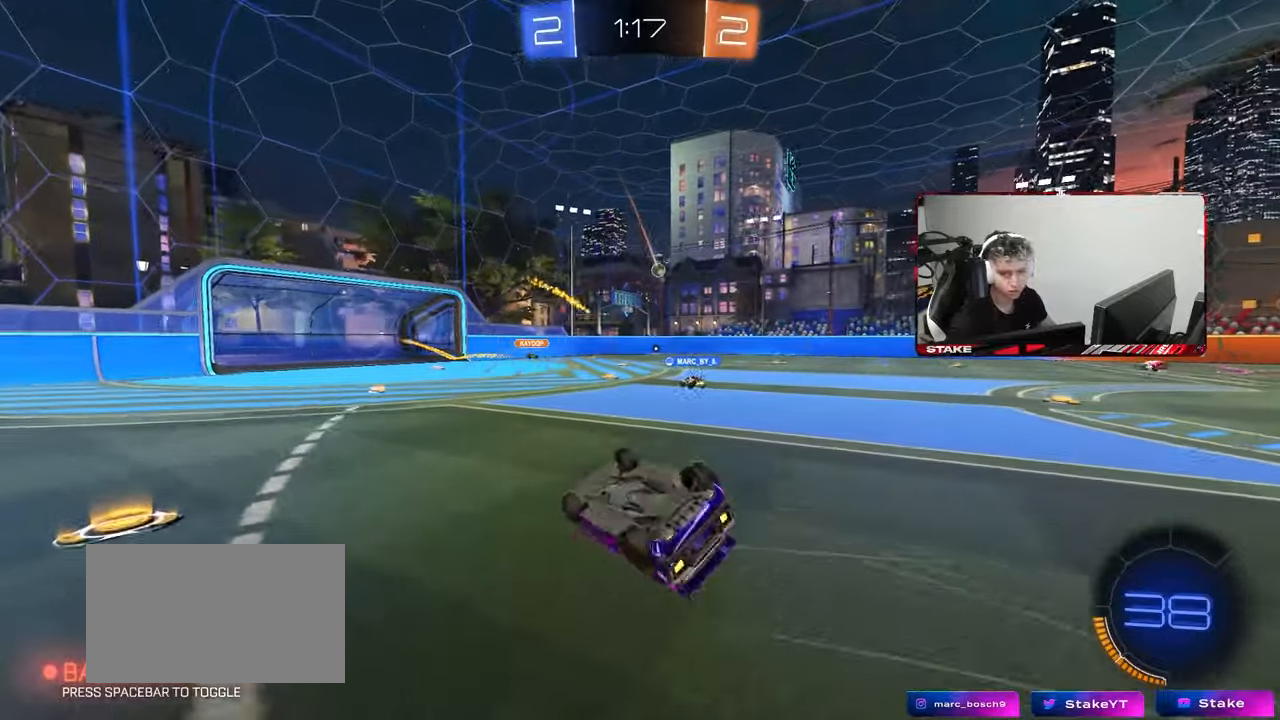
{"keys": ["d", "w"], "mouse": [], "mouse_move": "still", "events": [[17, "s", "down"], [267, "s", "up"], [267, "shift", "up"], [350, "a", "up"], [450, "w", "down"], [500, "d", "down"]]}
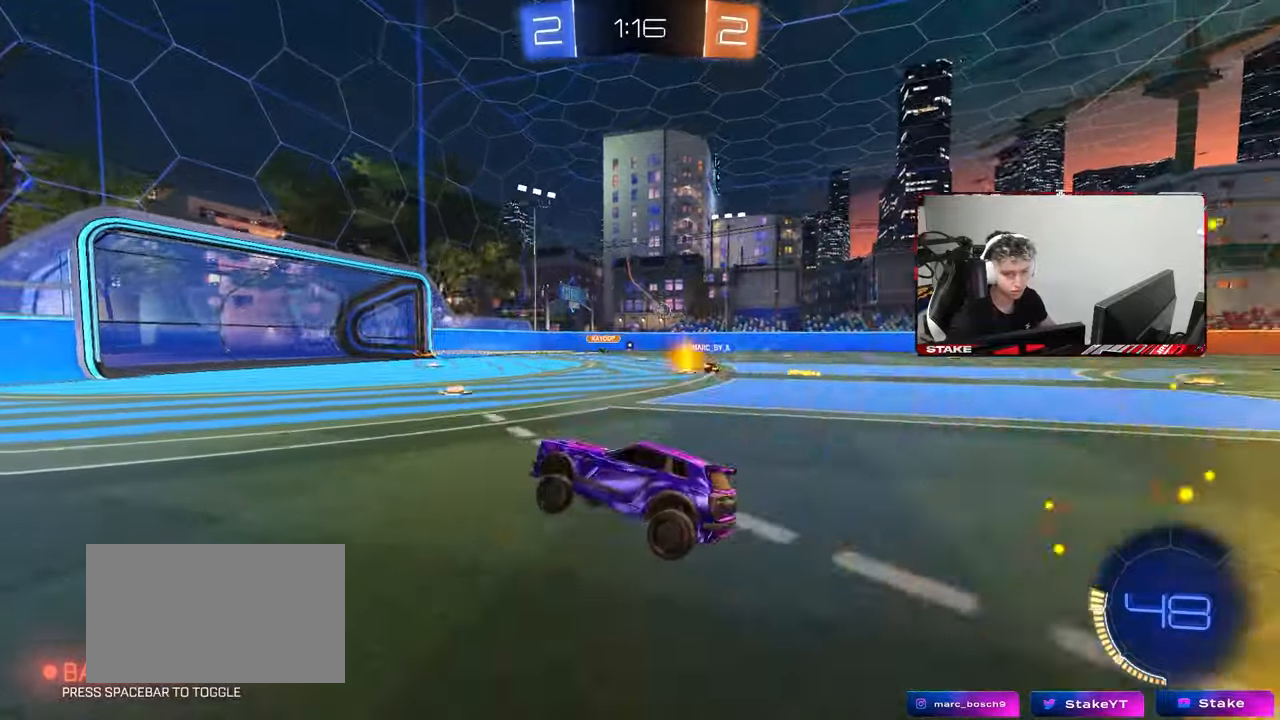
{"keys": ["d", "w"], "mouse": [], "mouse_move": "still", "events": []}
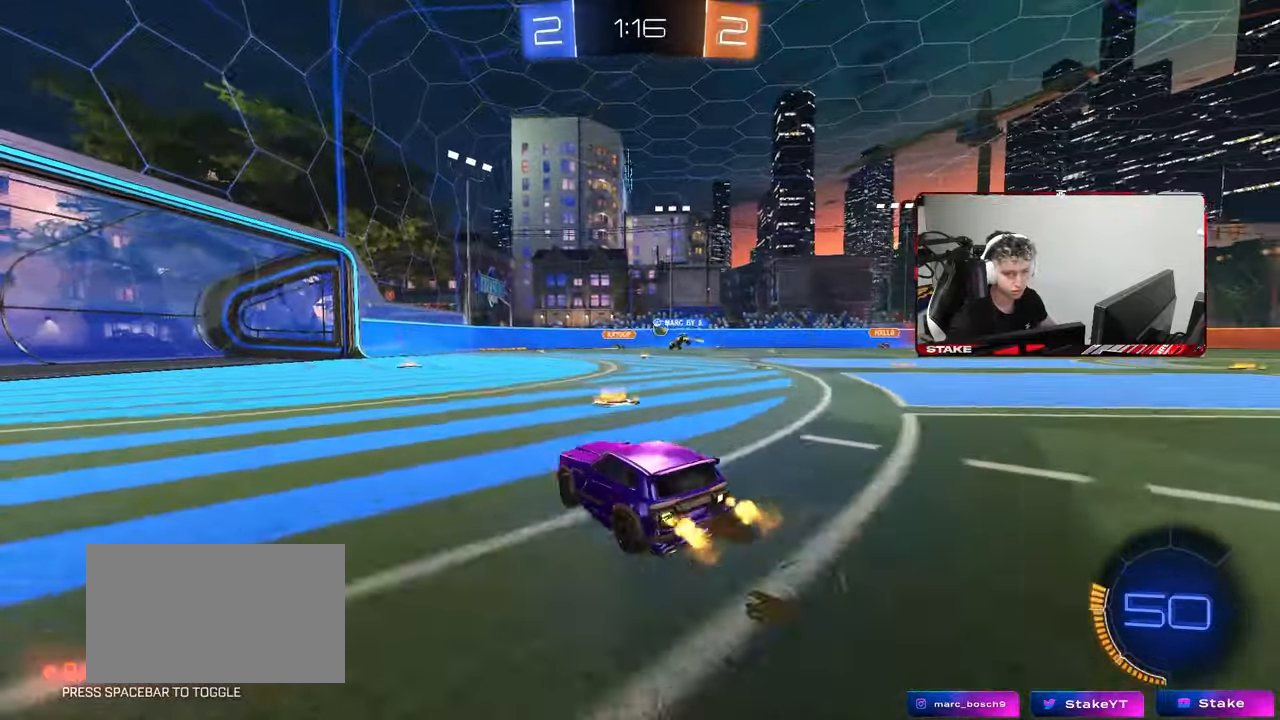
{"keys": ["w"], "mouse": [], "mouse_move": "still", "events": [[17, "d", "up"], [150, "a", "down"], [300, "a", "up"]]}
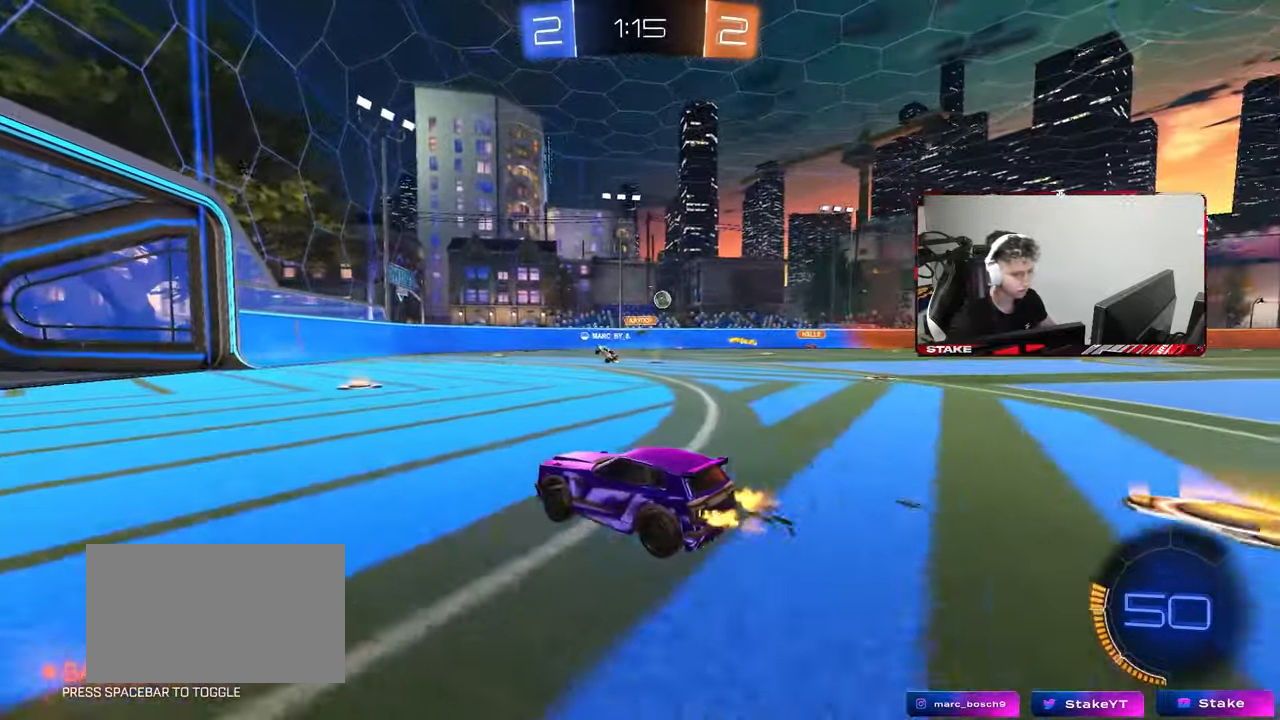
{"keys": ["s"], "mouse": [], "mouse_move": "still", "events": [[33, "d", "down"], [167, "d", "up"], [217, "a", "down"], [300, "a", "up"], [350, "w", "up"], [500, "s", "down"]]}
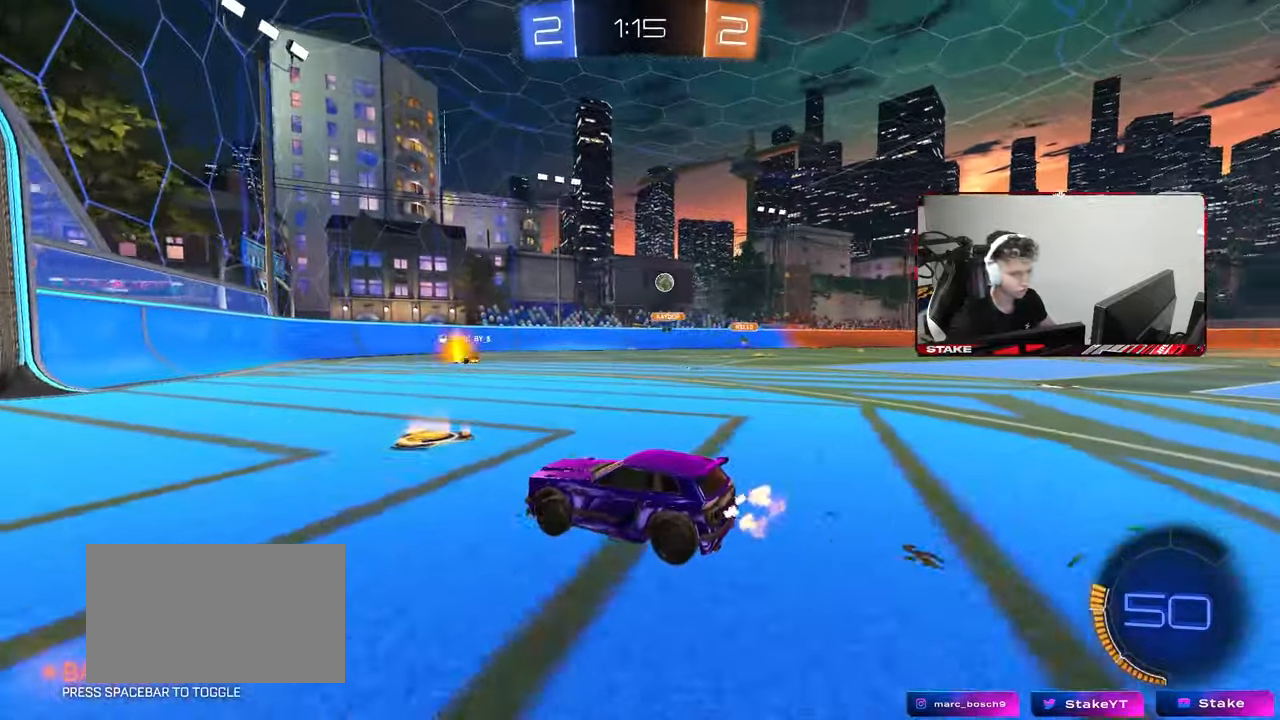
{"keys": ["w"], "mouse": [], "mouse_move": "still", "events": [[33, "d", "down"], [233, "s", "up"], [283, "d", "up"], [417, "w", "down"]]}
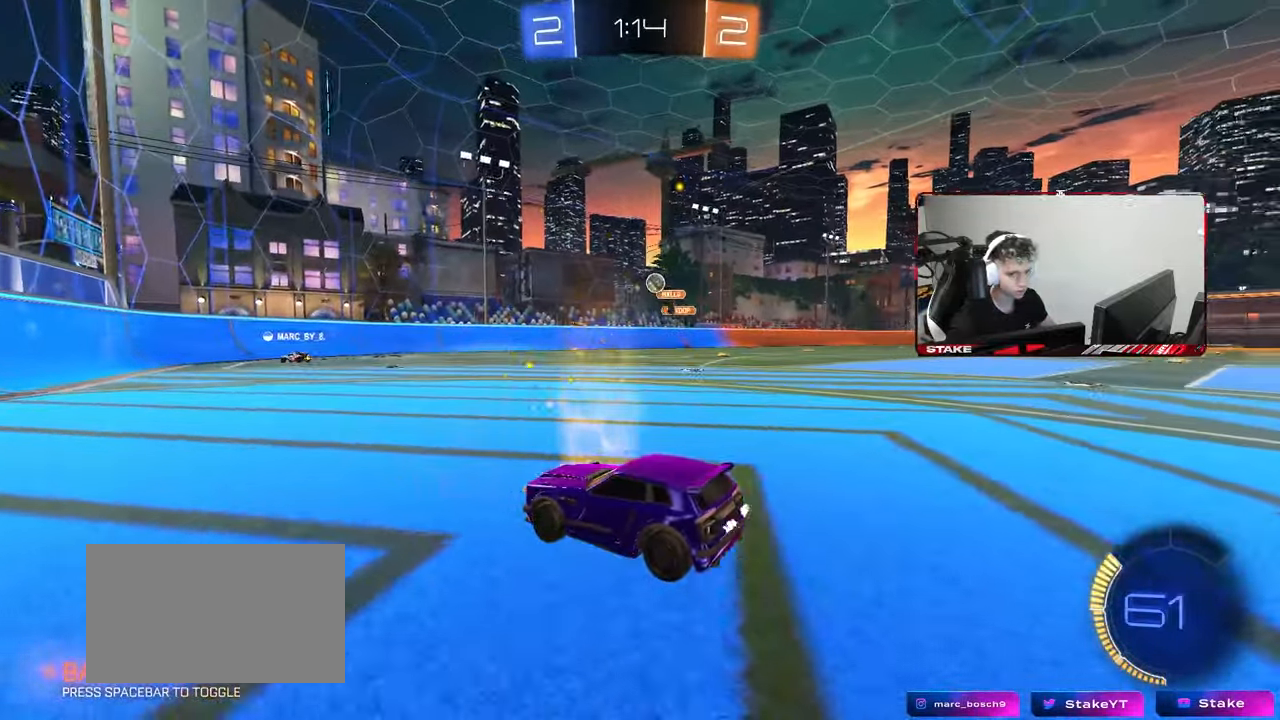
{"keys": ["w"], "mouse": [], "mouse_move": "still", "events": [[50, "a", "down"], [50, "w", "up"], [150, "a", "up"], [250, "d", "down"], [250, "w", "down"], [483, "d", "up"]]}
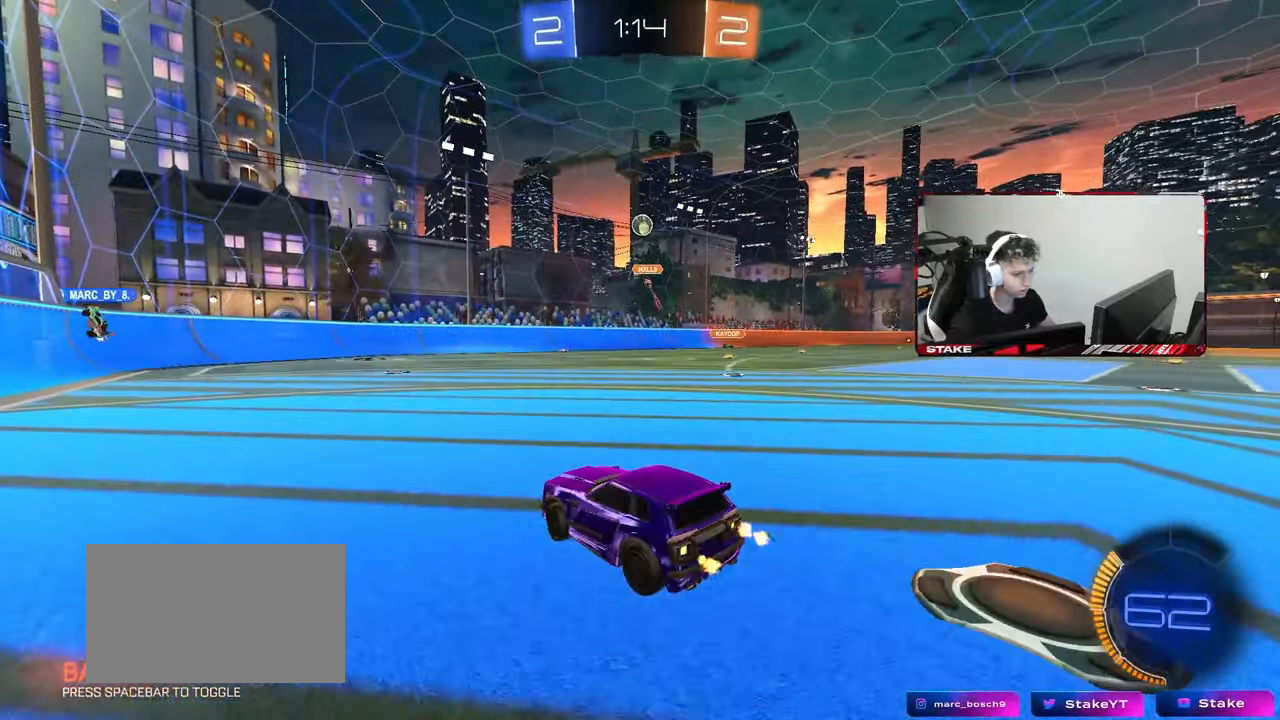
{"keys": ["a", "w"], "mouse": [], "mouse_move": "still", "events": [[67, "w", "up"], [117, "a", "down"], [300, "shift", "down"], [400, "w", "down"], [450, "shift", "up"]]}